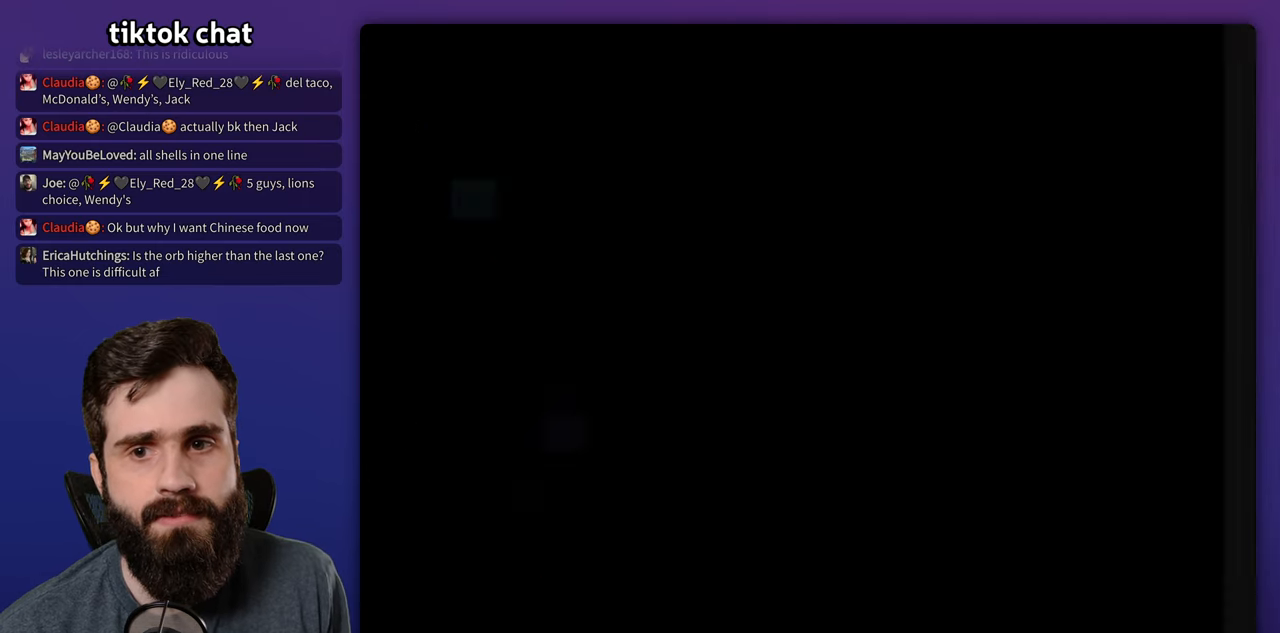
Gameplay with a controller (Nintendo layout); each line is a JSON object with the inputs held at the frame after it. "events" lists button and stick changes between this image and that frame as [ms after this image, input, new state], when the widget could be followed in between. Not read: B DPAD_UP L3 R3.
{"buttons": ["Y", "DPAD_RIGHT"], "events": []}
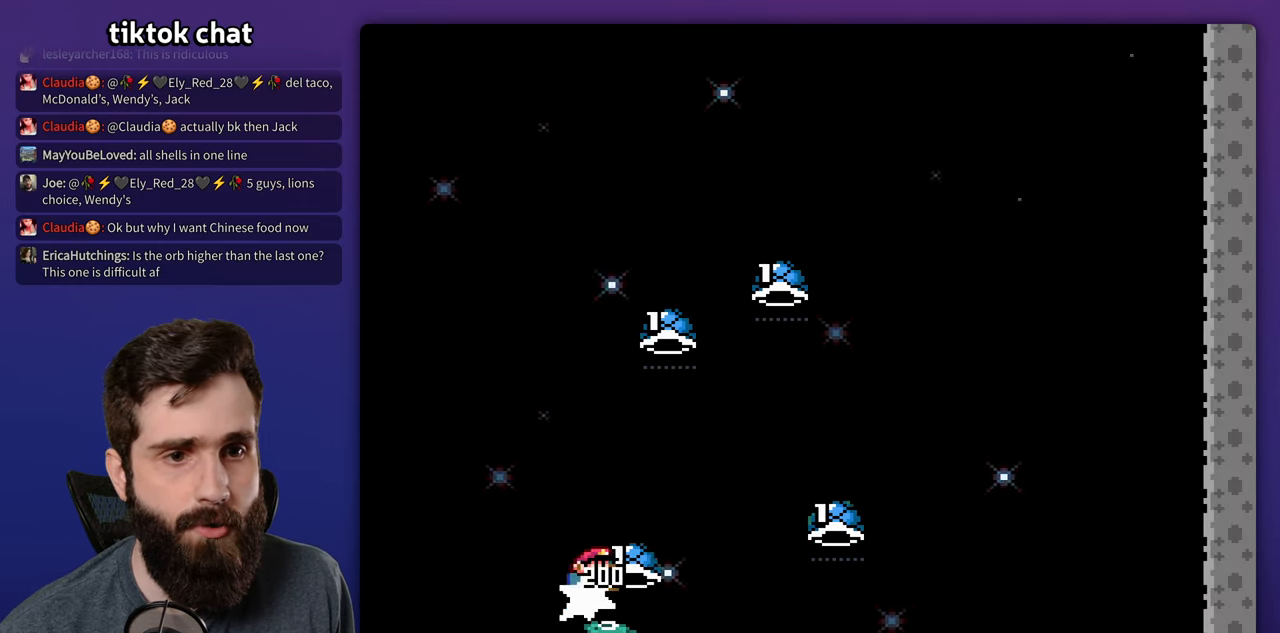
{"buttons": ["DPAD_RIGHT"], "events": [[66, "Y", "up"], [150, "Y", "down"], [266, "Y", "up"], [350, "Y", "down"], [433, "Y", "up"]]}
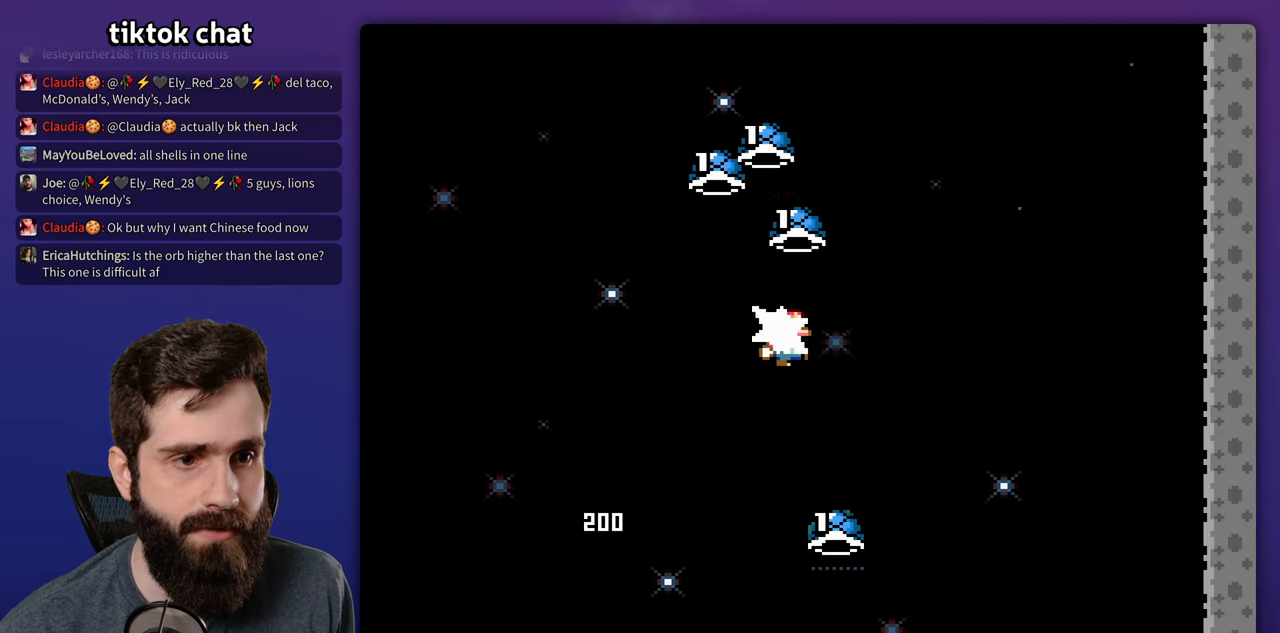
{"buttons": ["DPAD_RIGHT"]}
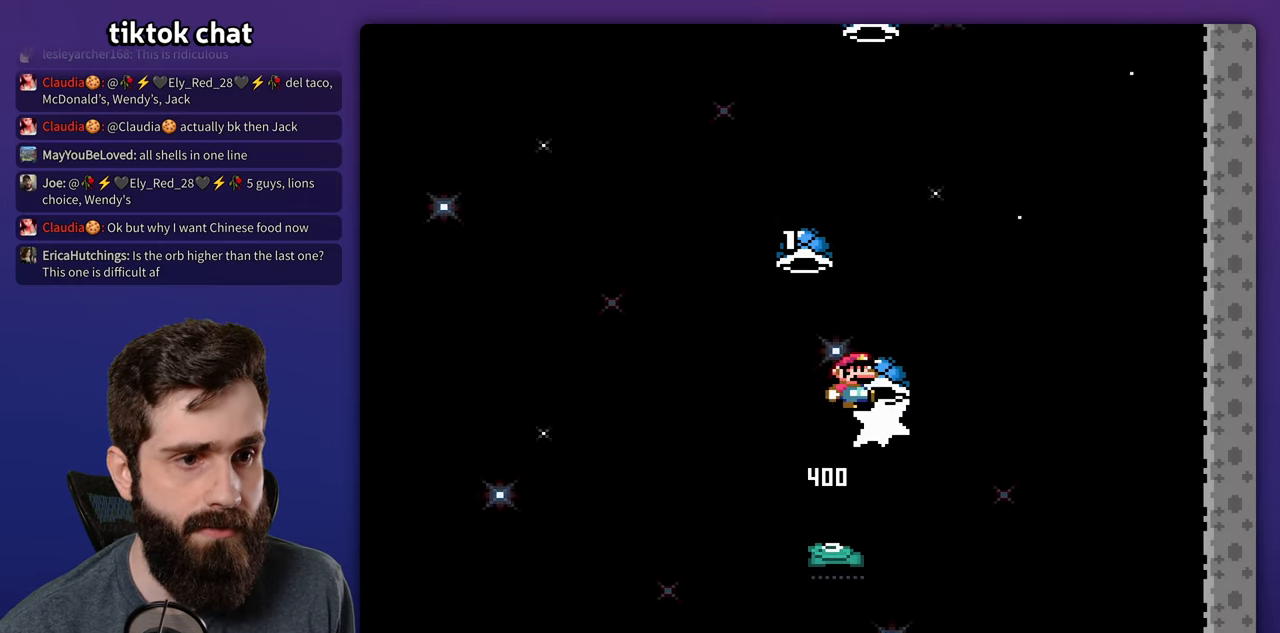
{"buttons": ["Y", "DPAD_LEFT"], "events": [[66, "Y", "down"], [266, "Y", "up"], [383, "Y", "down"], [466, "DPAD_RIGHT", "up"], [483, "DPAD_LEFT", "down"]]}
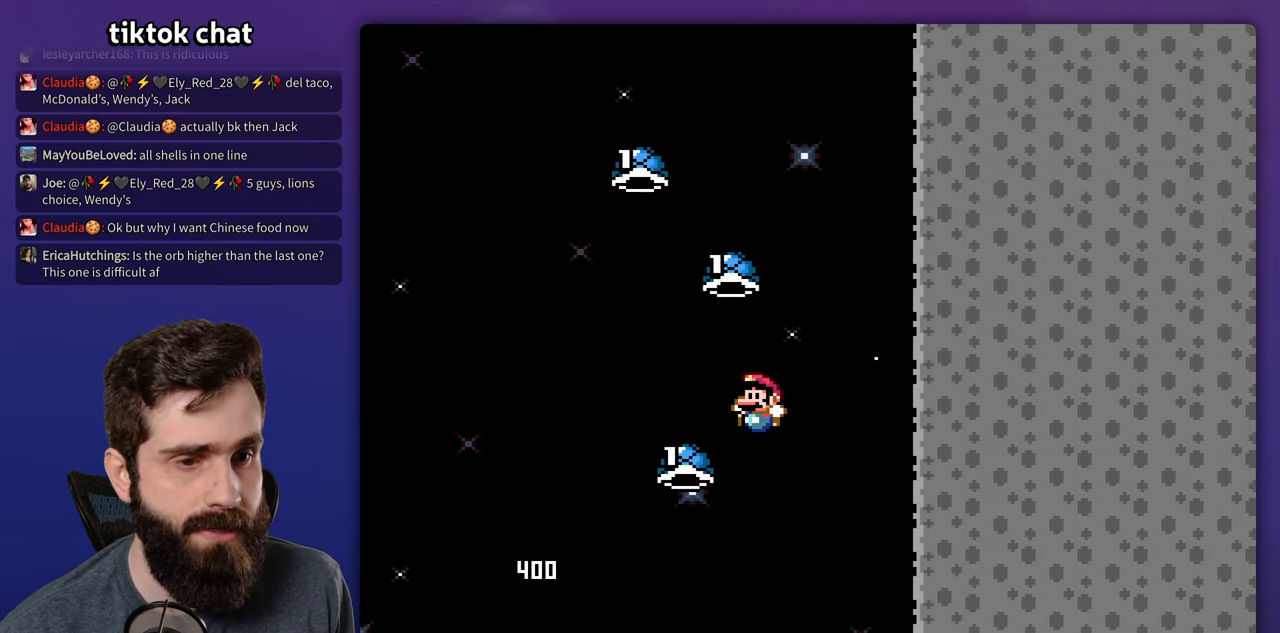
{"buttons": [], "events": [[50, "Y", "up"], [100, "DPAD_LEFT", "up"], [200, "DPAD_RIGHT", "down"], [367, "DPAD_RIGHT", "up"]]}
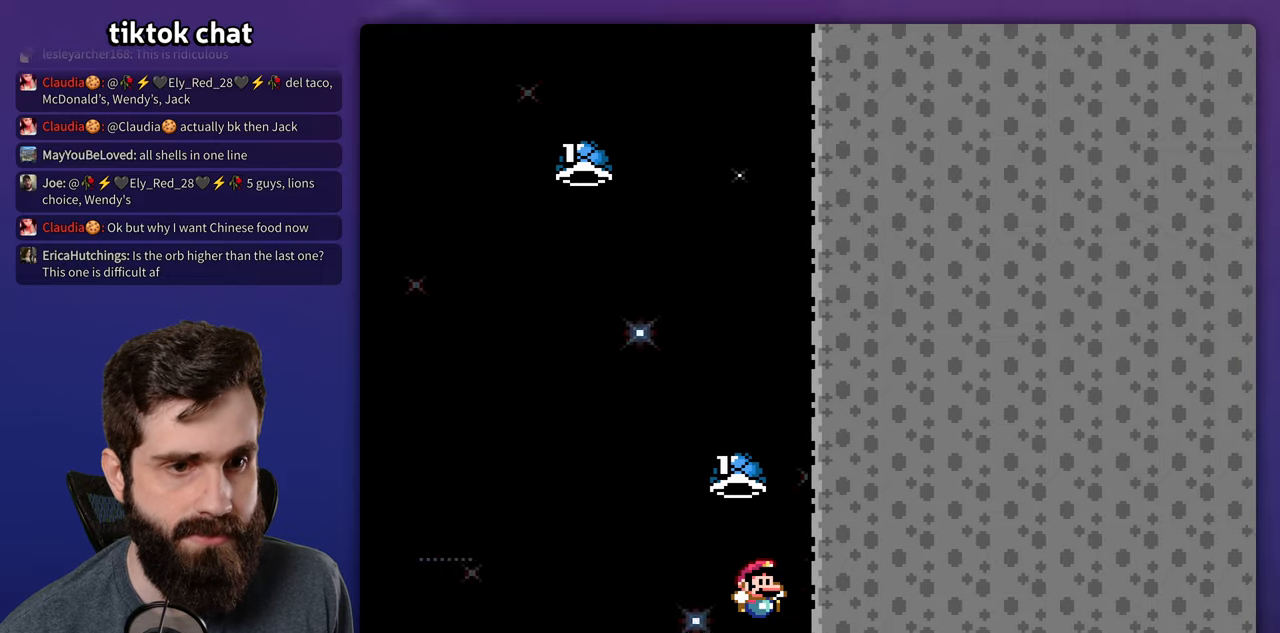
{"buttons": [], "events": []}